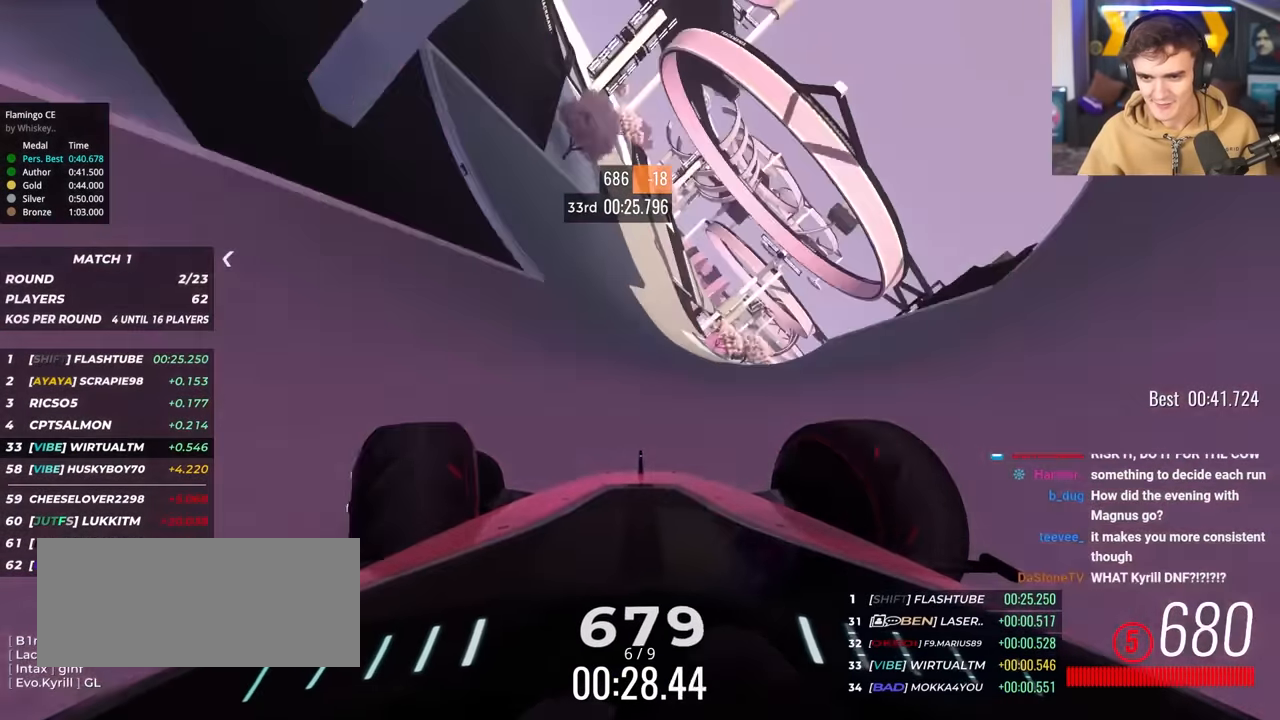
Gameplay with keyboard; each line is a JSON object with the keys held at the frame after it. "events" lists presses ("down") and releases ("up") of "brake", "down", "left", "right" and "up" between this image and that frame as [ms after this image, input, new state], when the widget could be followed in between. No other keys are recorded. Mouse input is not recorded. Key names are as the overlay labels them; some are game actions (e.g. jump) rather than physical keys.
{"keys": ["up"], "events": [[133, "left", "up"]]}
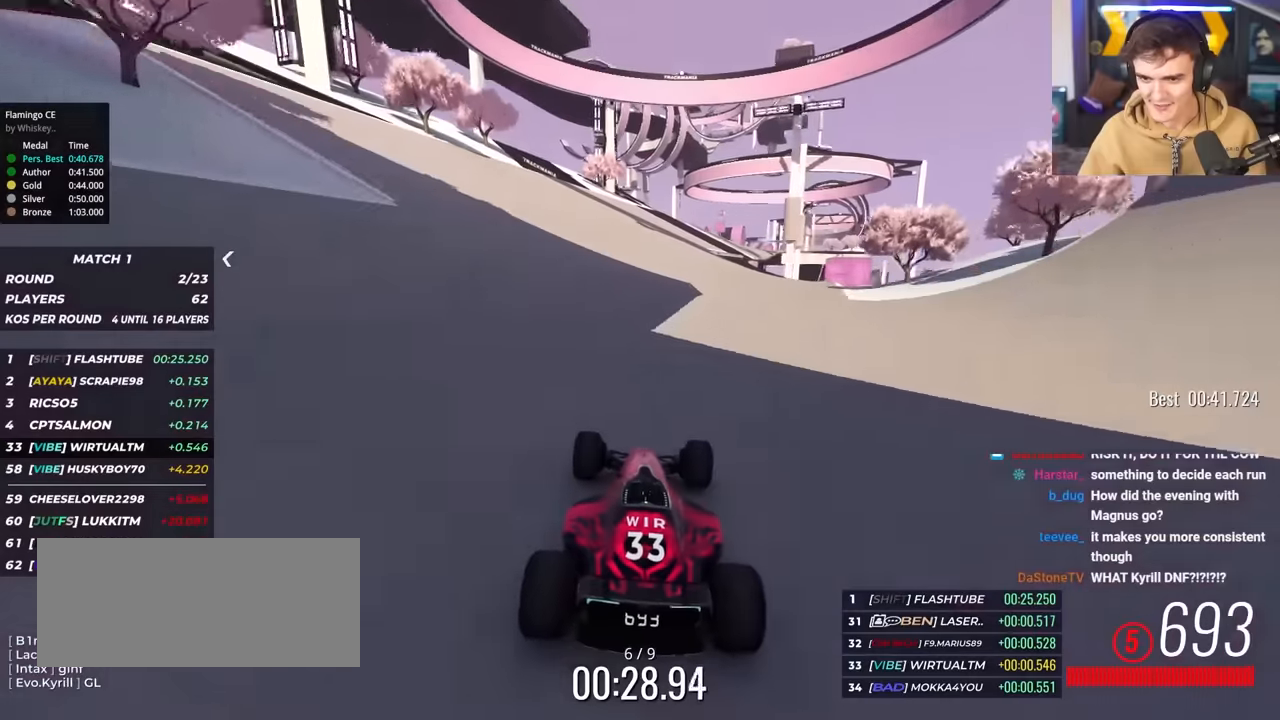
{"keys": ["up"], "events": [[50, "right", "down"], [200, "right", "up"], [284, "right", "down"], [434, "right", "up"]]}
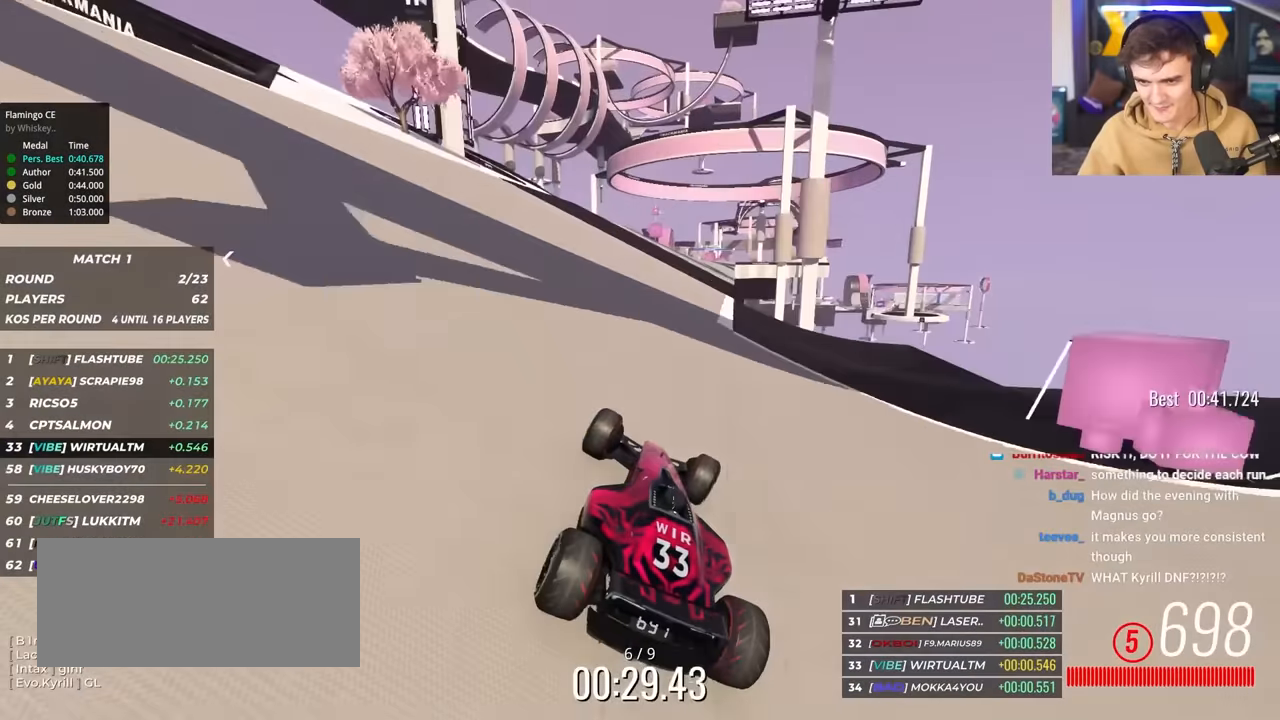
{"keys": ["up"], "events": [[167, "right", "down"], [200, "right", "up"], [434, "right", "down"], [484, "right", "up"]]}
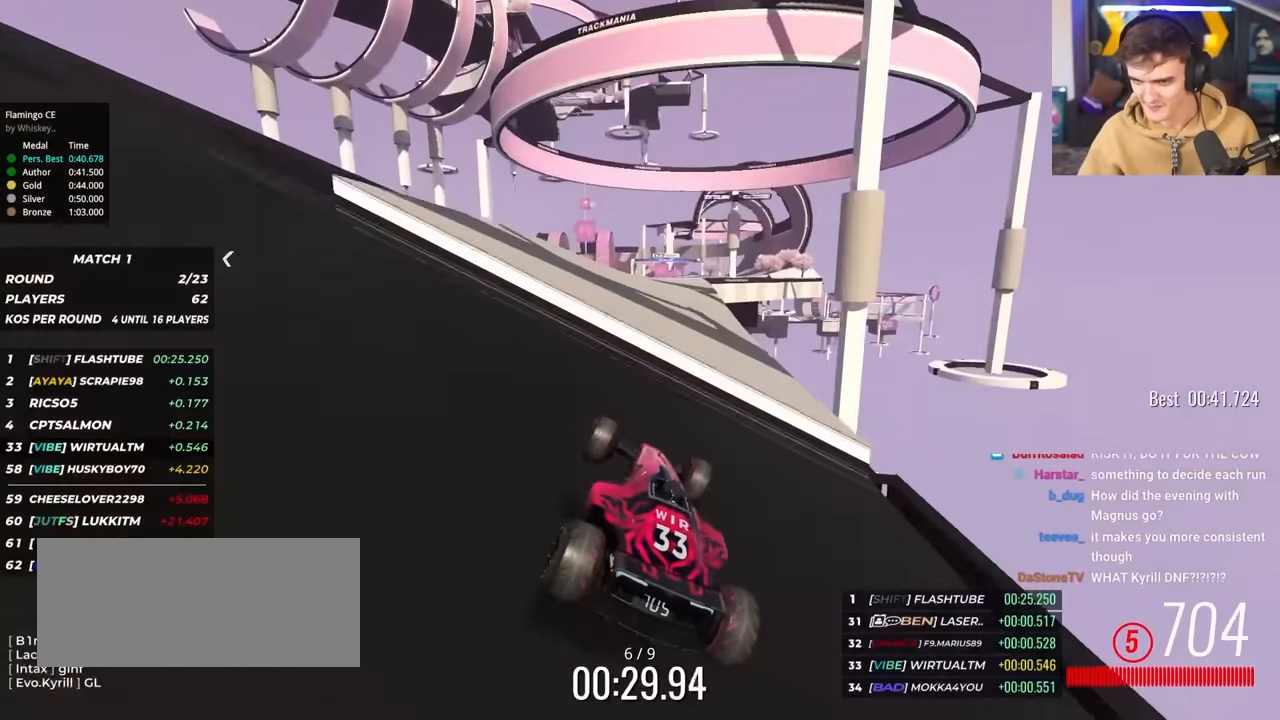
{"keys": ["right", "up"], "events": [[134, "brake", "down"], [217, "brake", "up"], [367, "right", "down"]]}
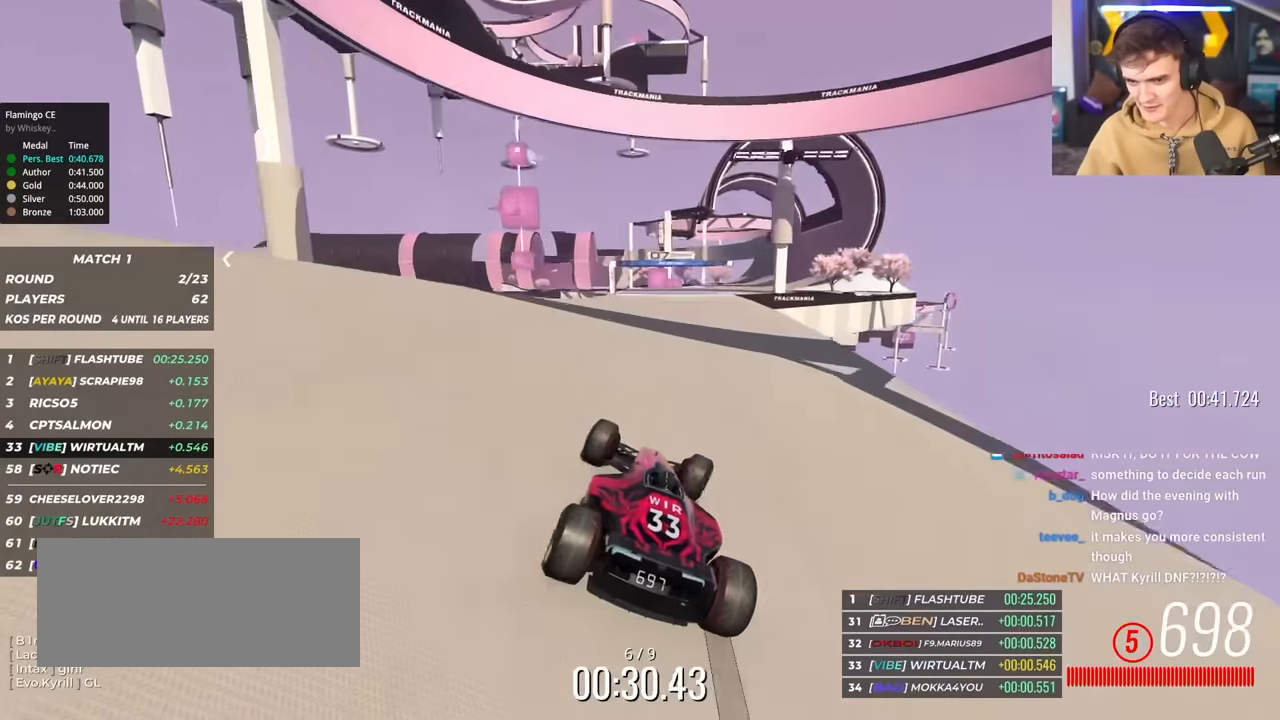
{"keys": ["right", "up"], "events": [[100, "right", "up"], [184, "right", "down"], [384, "right", "up"], [467, "right", "down"]]}
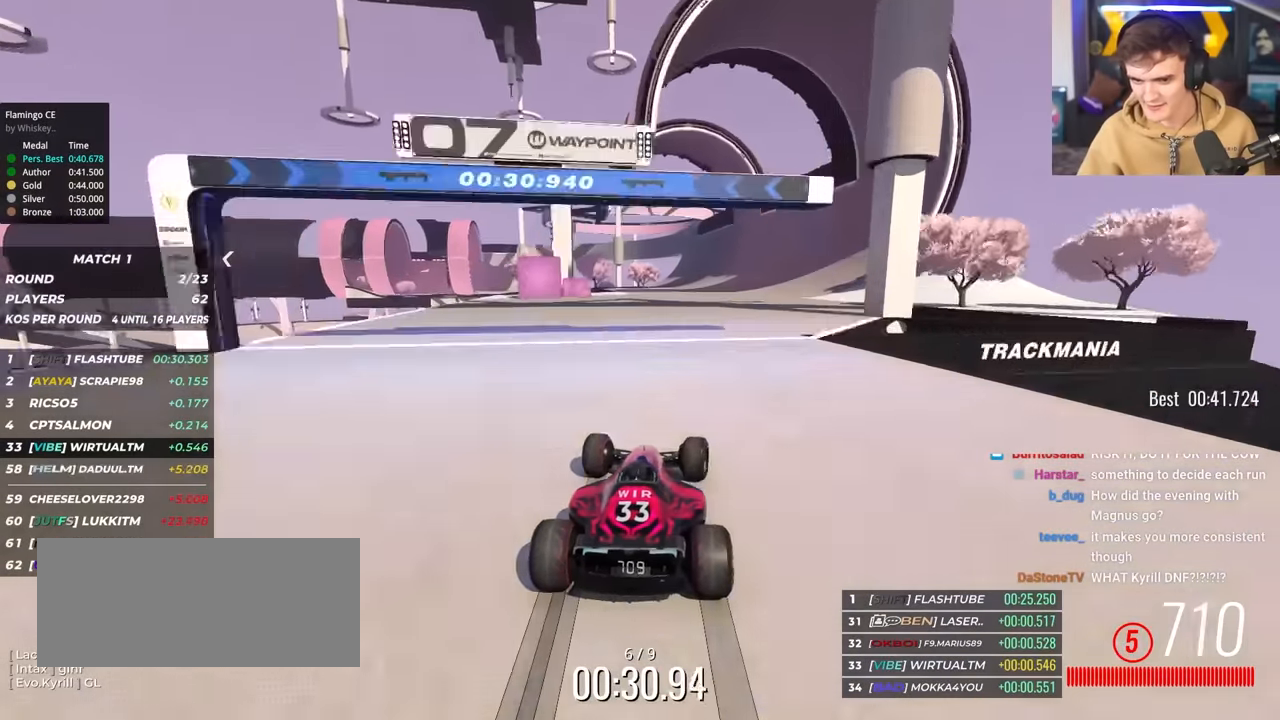
{"keys": ["left", "up"], "events": [[117, "right", "up"], [200, "right", "down"], [300, "right", "up"], [450, "left", "down"]]}
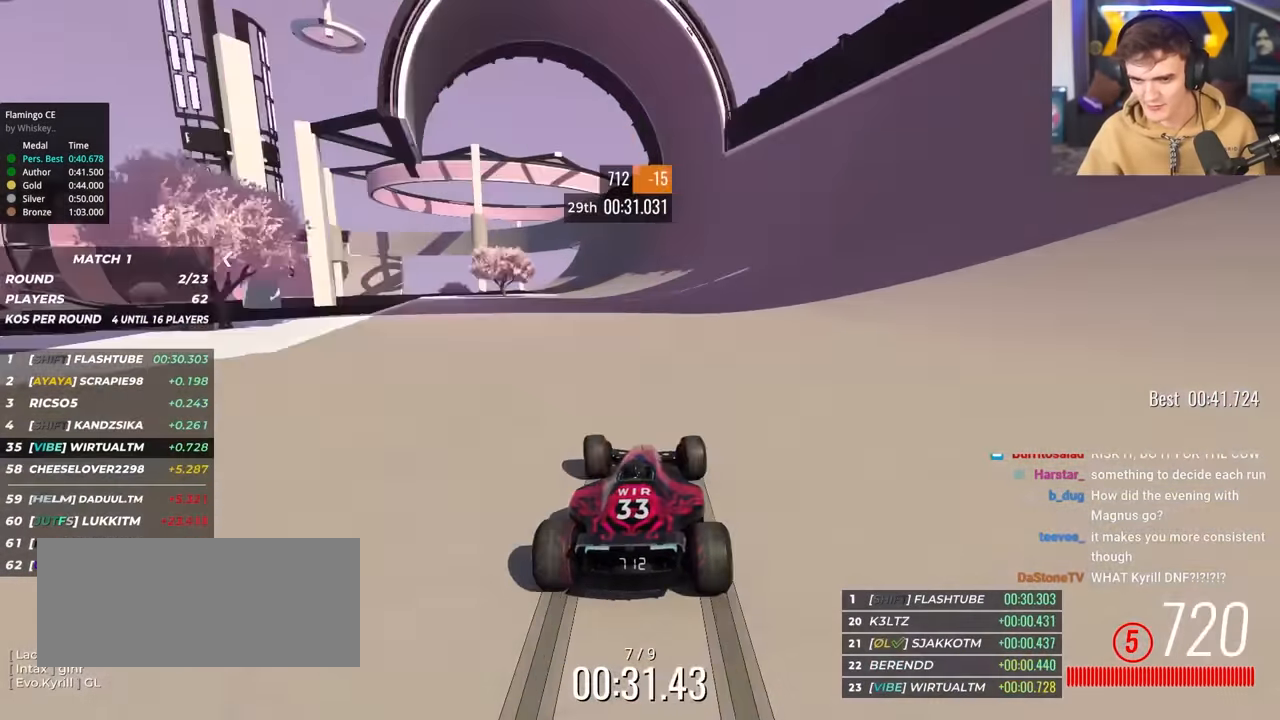
{"keys": ["up"], "events": [[34, "left", "up"], [134, "left", "down"], [217, "left", "up"]]}
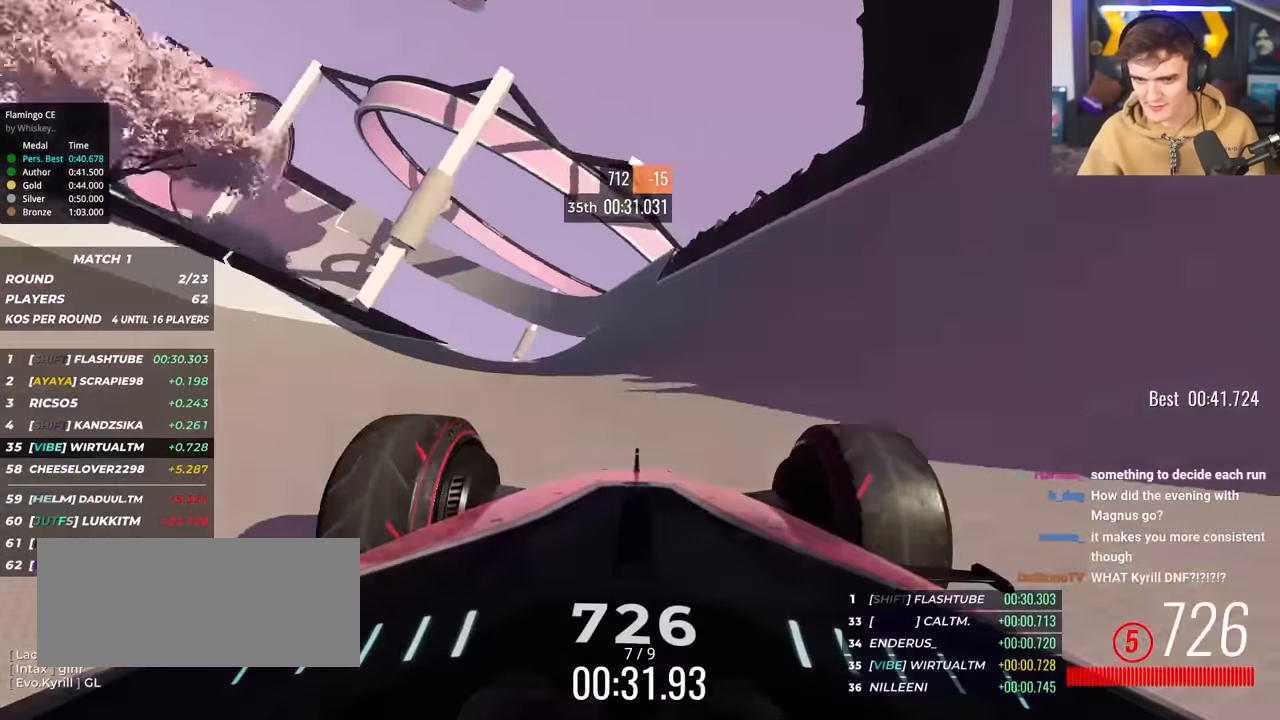
{"keys": ["left", "up"], "events": [[150, "left", "down"], [184, "left", "up"], [467, "left", "down"]]}
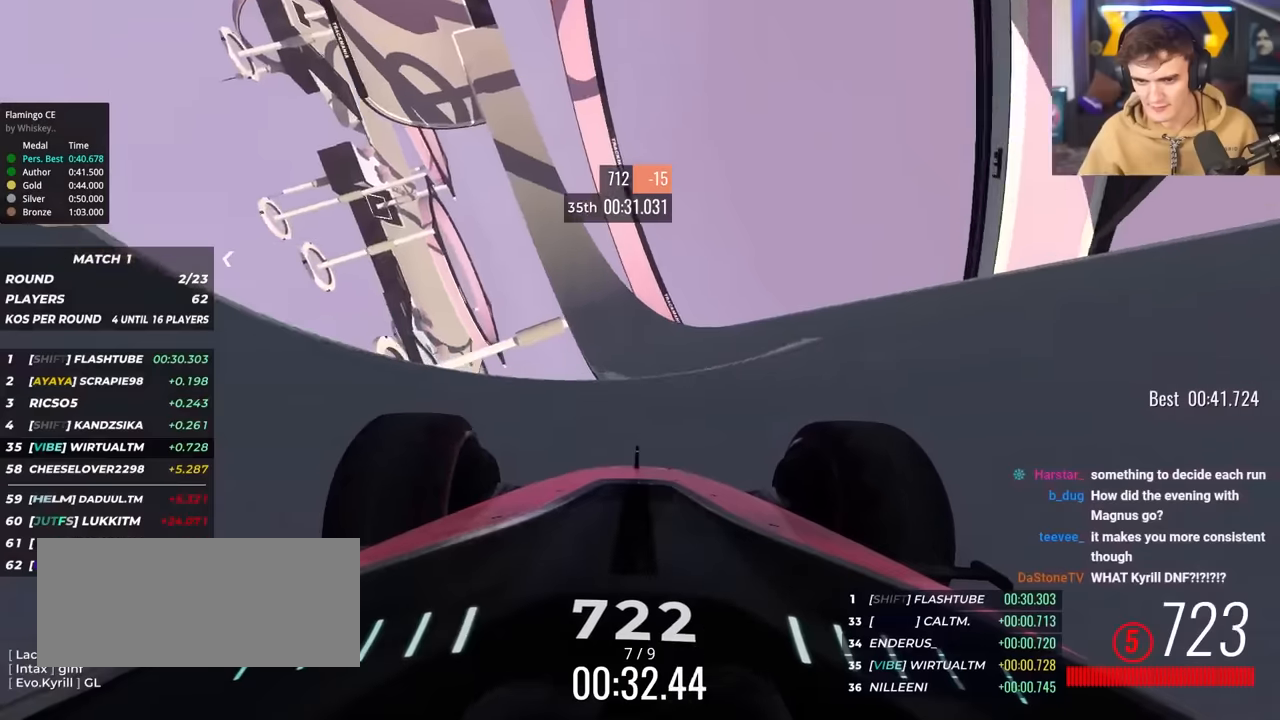
{"keys": ["left", "up"], "events": [[17, "left", "up"], [117, "left", "down"], [167, "left", "up"], [400, "left", "down"]]}
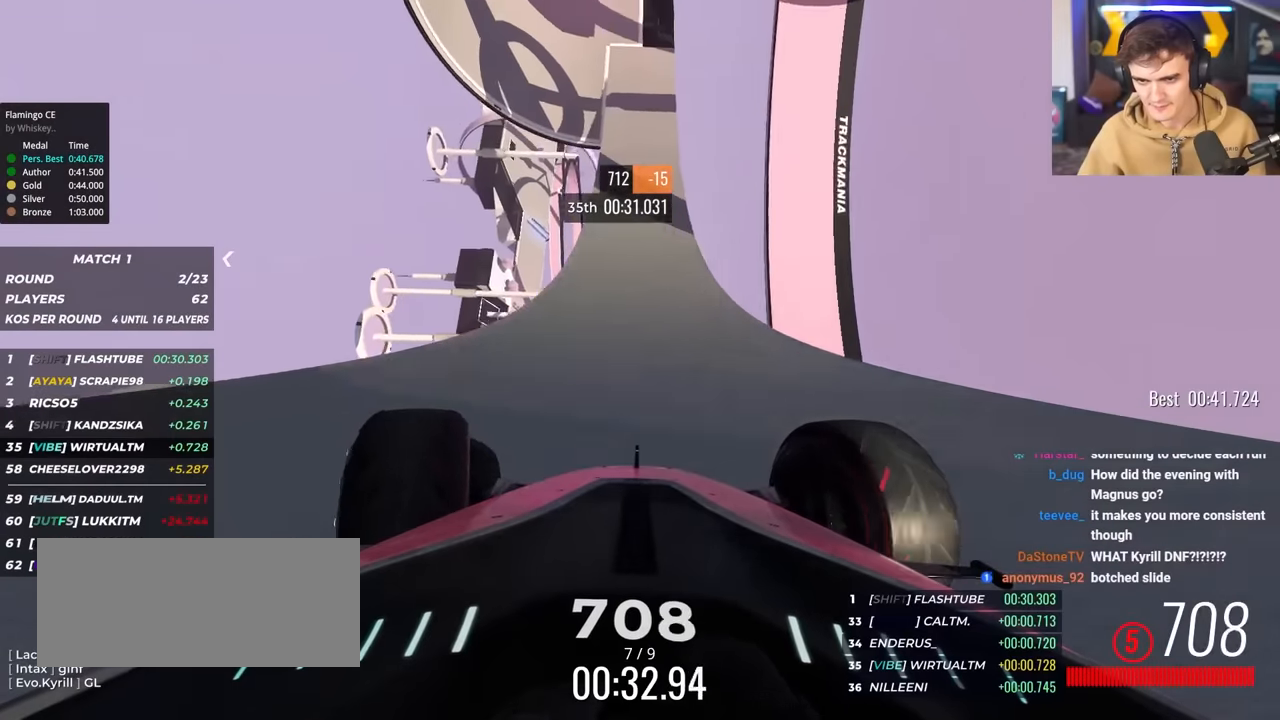
{"keys": ["up"], "events": [[183, "left", "up"]]}
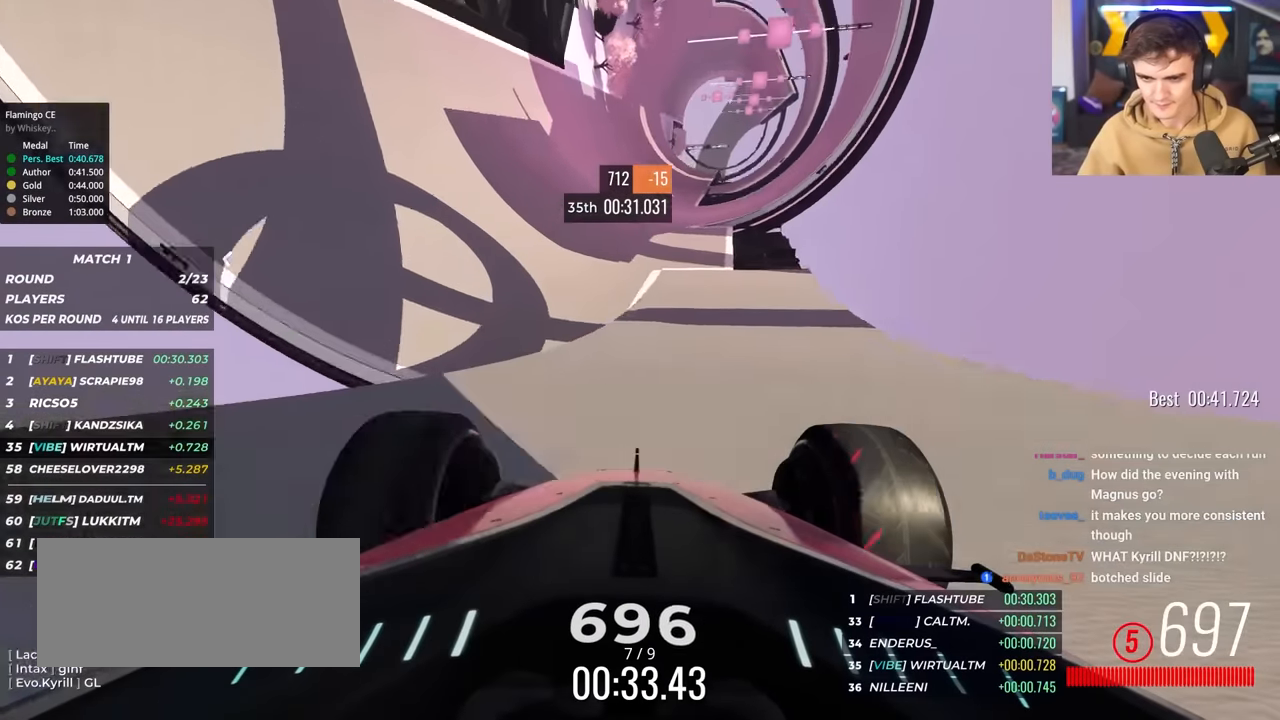
{"keys": ["up"], "events": [[50, "left", "down"], [200, "left", "up"], [283, "right", "down"], [383, "right", "up"]]}
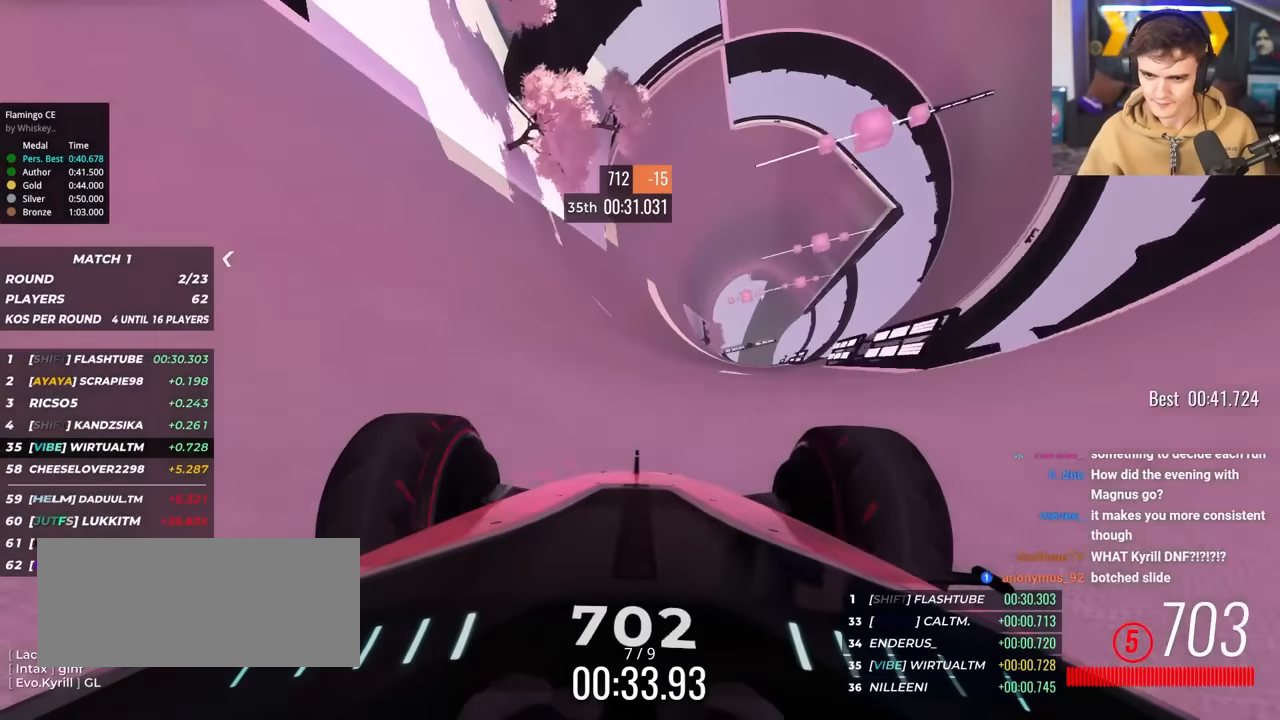
{"keys": ["up"], "events": [[17, "left", "down"], [167, "left", "up"], [300, "left", "down"], [433, "left", "up"]]}
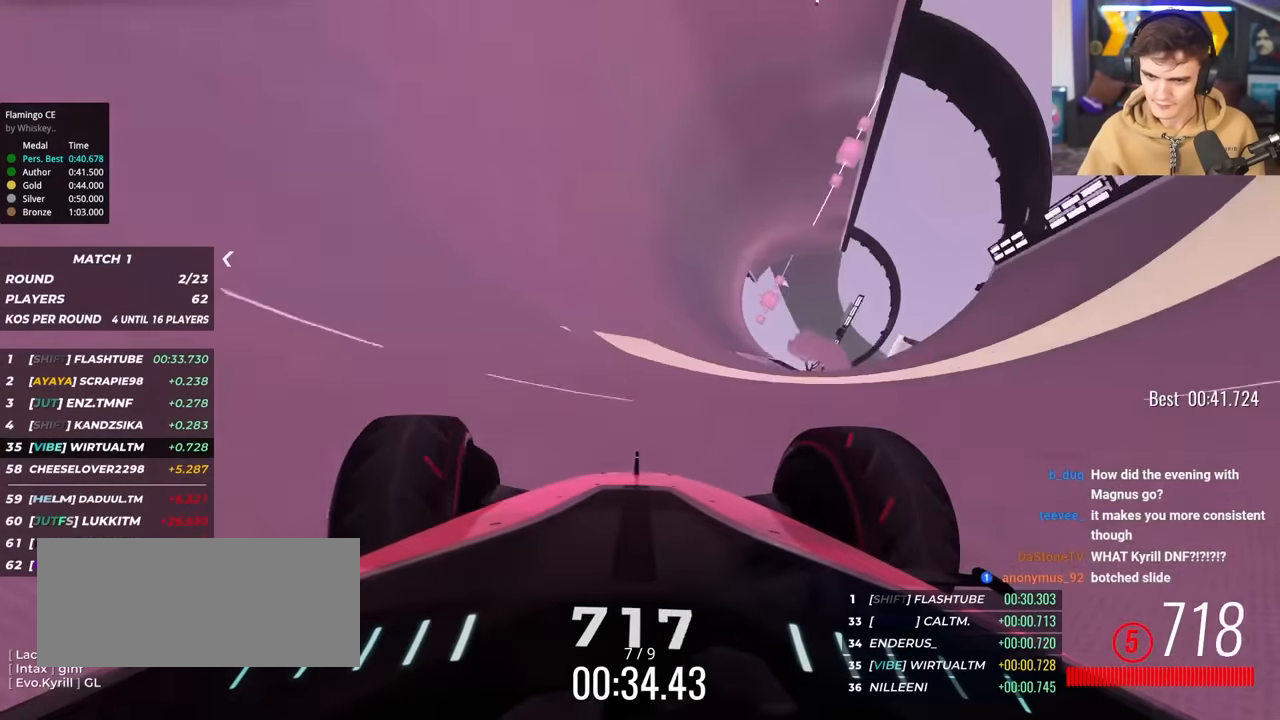
{"keys": ["up"], "events": [[83, "left", "down"], [217, "left", "up"], [417, "left", "down"], [500, "left", "up"]]}
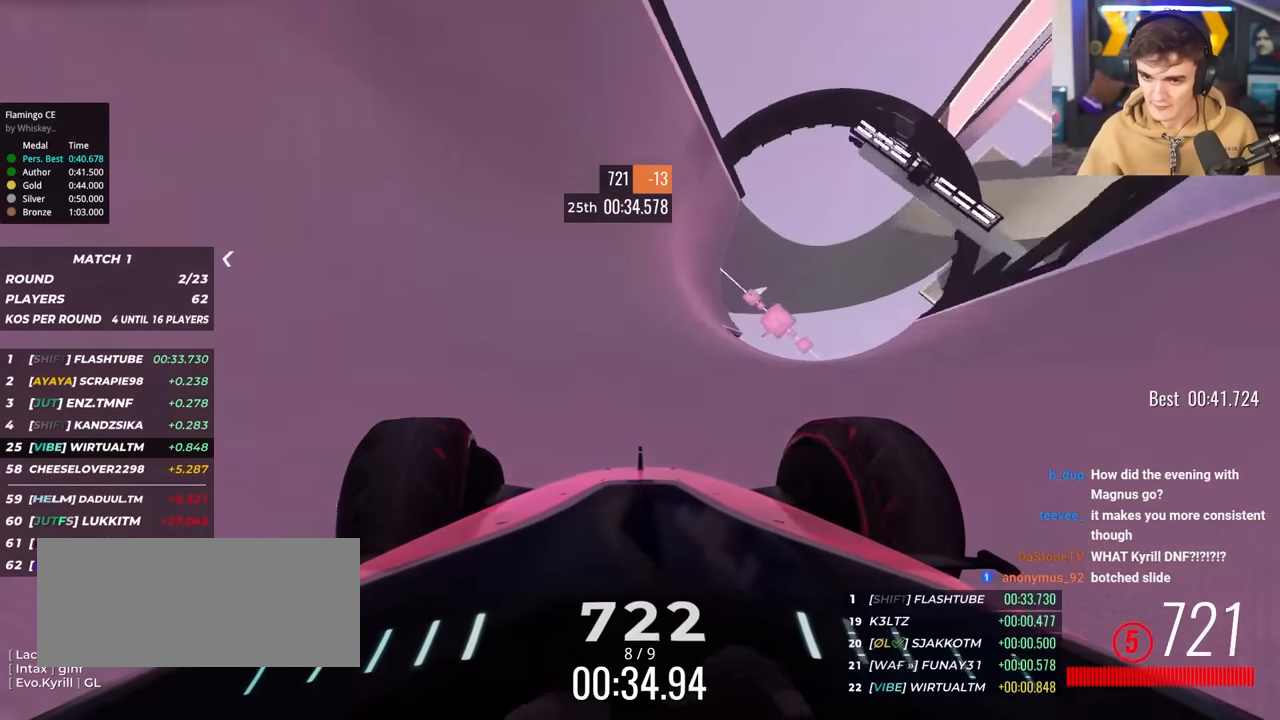
{"keys": ["right", "up"], "events": [[283, "left", "down"], [433, "left", "up"], [467, "right", "down"]]}
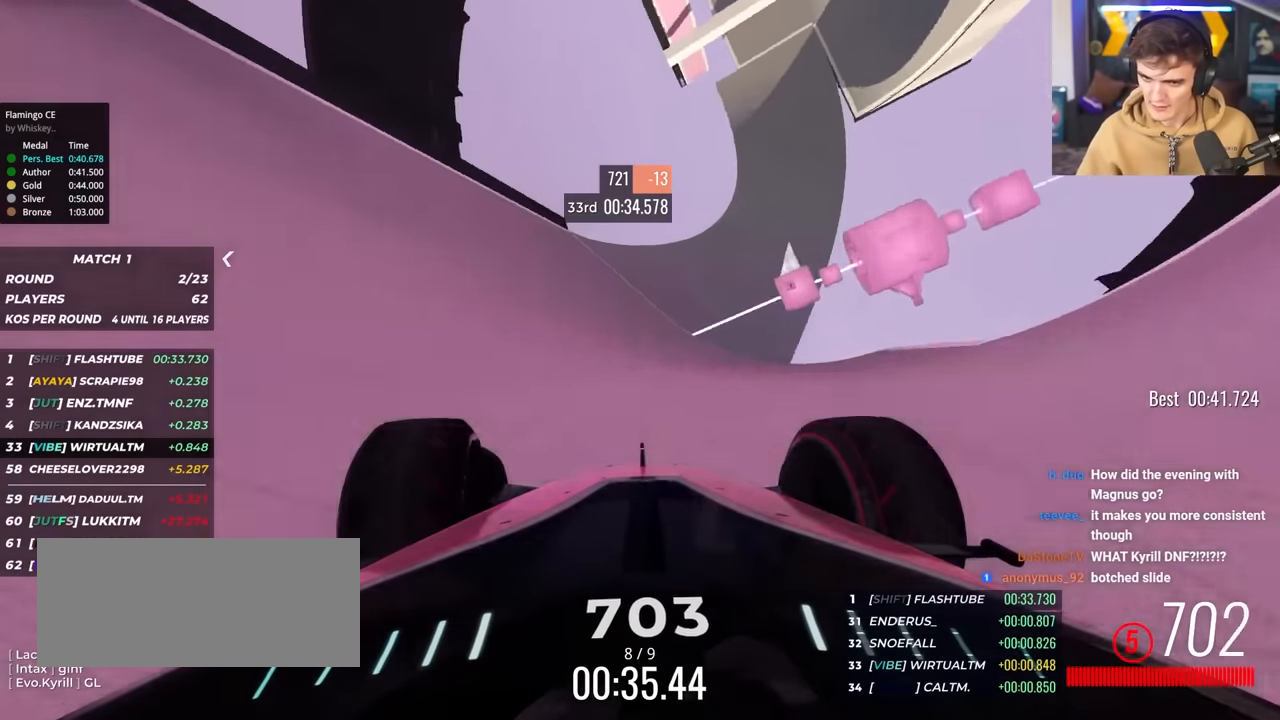
{"keys": ["up"], "events": [[167, "right", "up"], [200, "left", "down"], [300, "left", "up"], [450, "left", "down"], [483, "left", "up"]]}
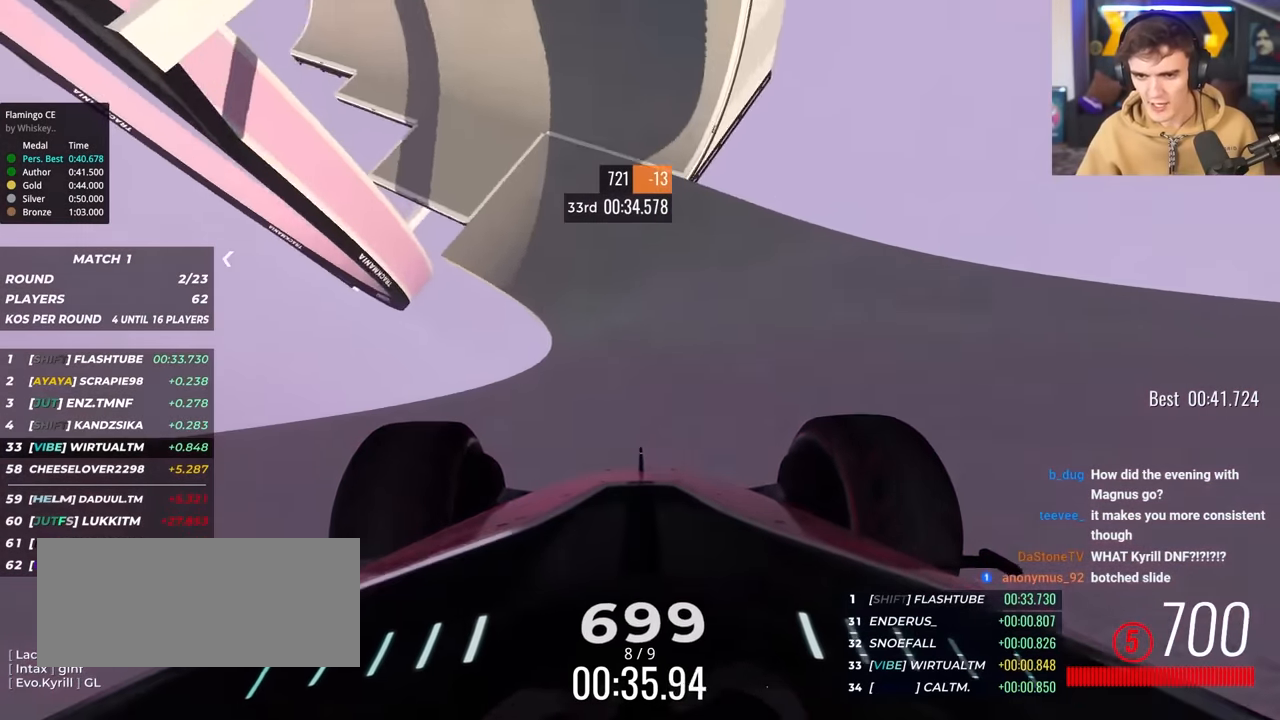
{"keys": ["up"], "events": [[33, "left", "down"], [83, "left", "up"], [217, "right", "down"], [267, "right", "up"], [367, "right", "down"], [400, "right", "up"]]}
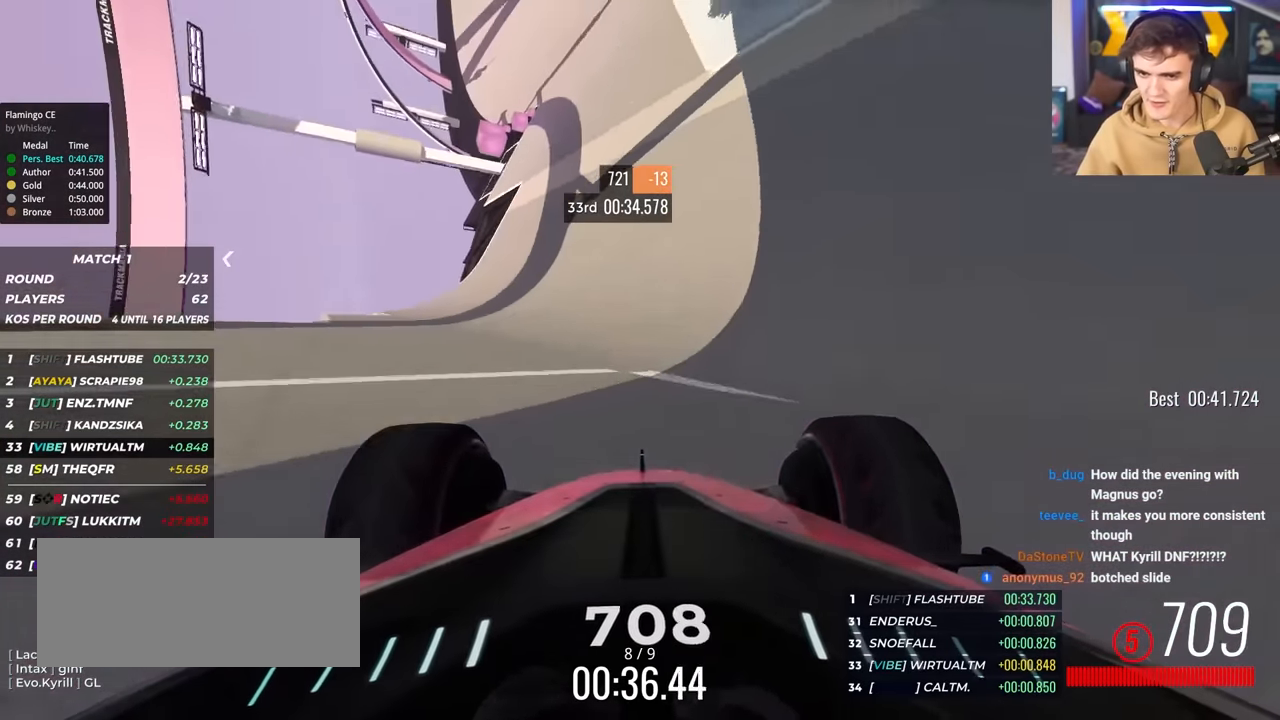
{"keys": ["right", "up"], "events": [[50, "right", "down"]]}
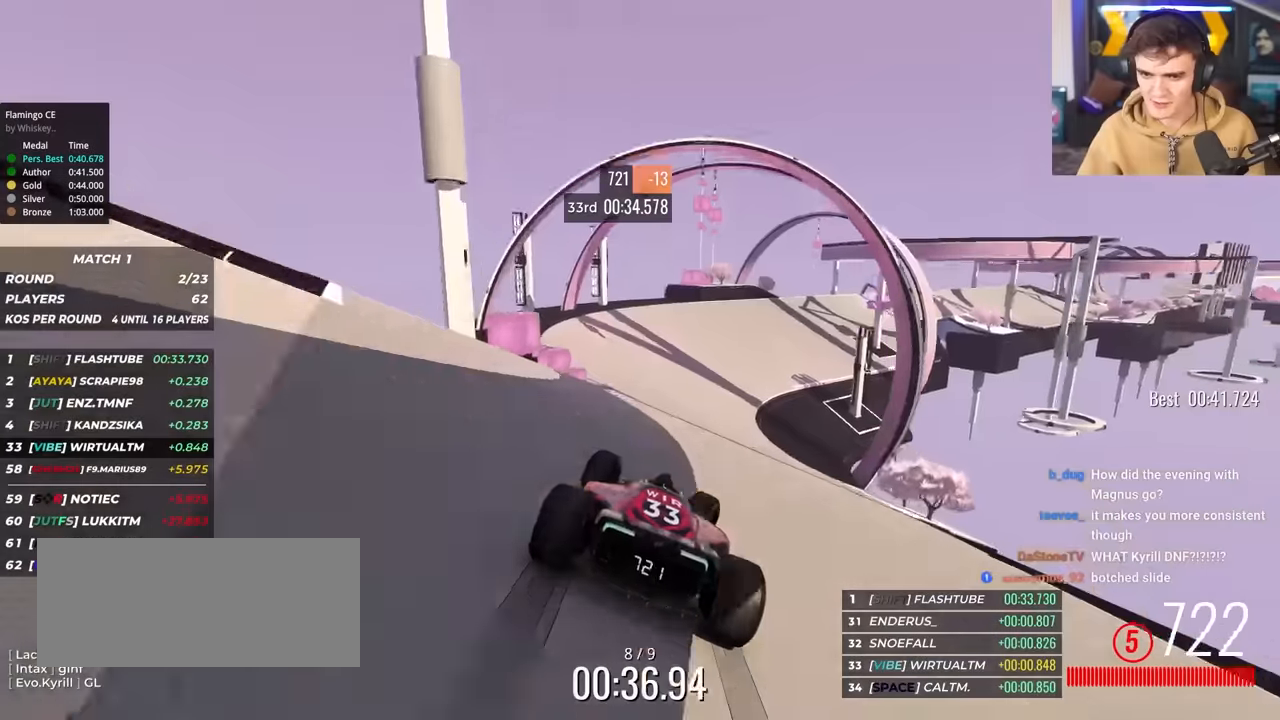
{"keys": ["right", "up"], "events": [[17, "right", "up"], [167, "right", "down"], [300, "right", "up"], [433, "right", "down"]]}
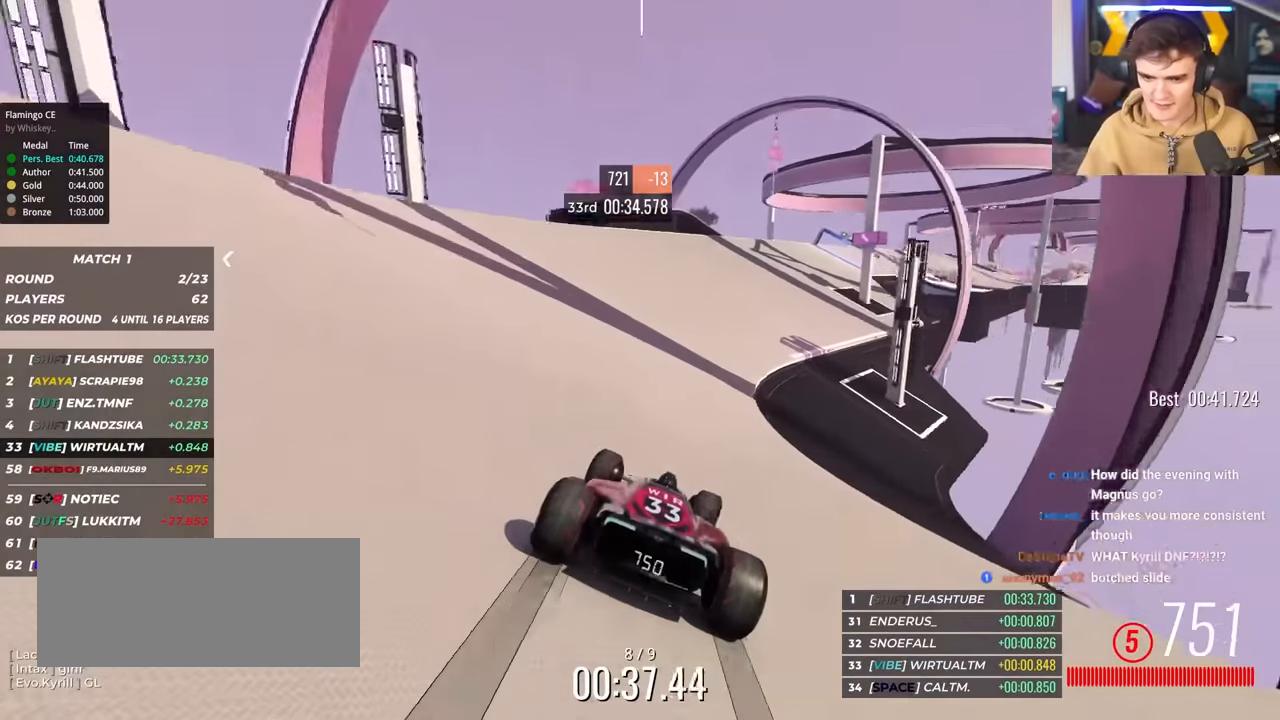
{"keys": ["up"], "events": [[83, "right", "up"], [183, "right", "down"], [317, "right", "up"], [417, "right", "down"], [450, "right", "up"]]}
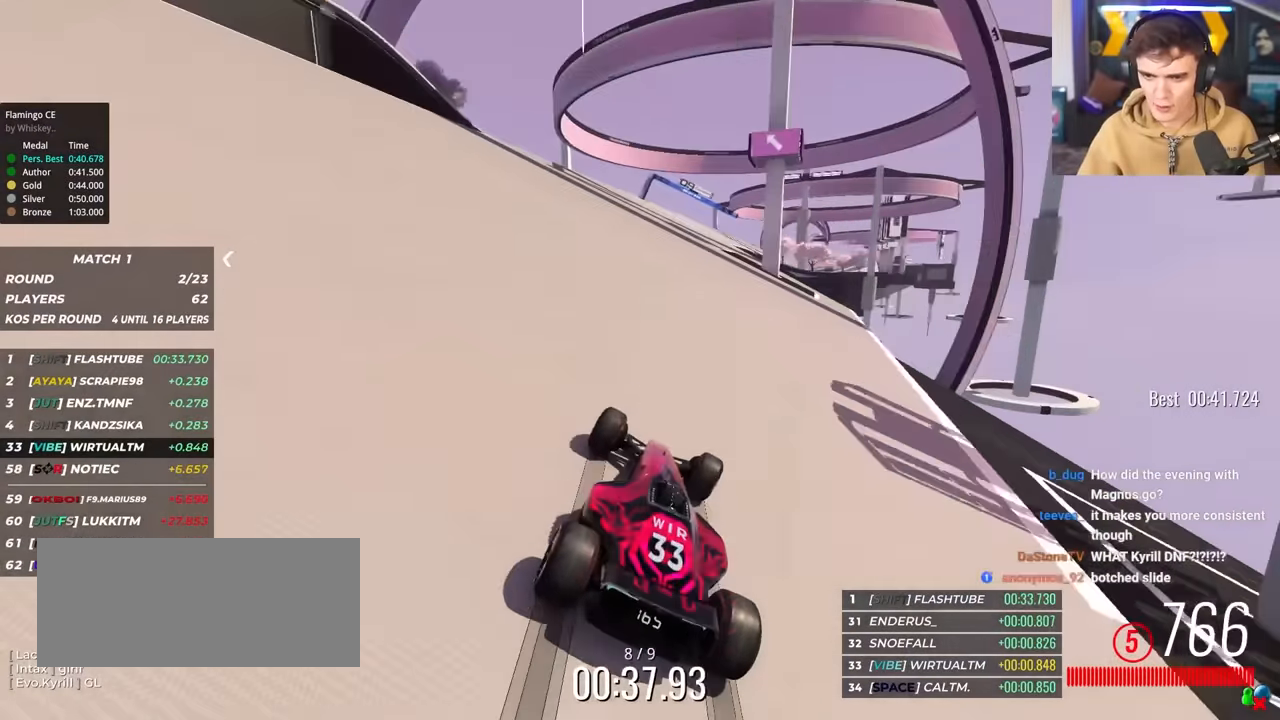
{"keys": ["right", "up"], "events": [[283, "right", "down"]]}
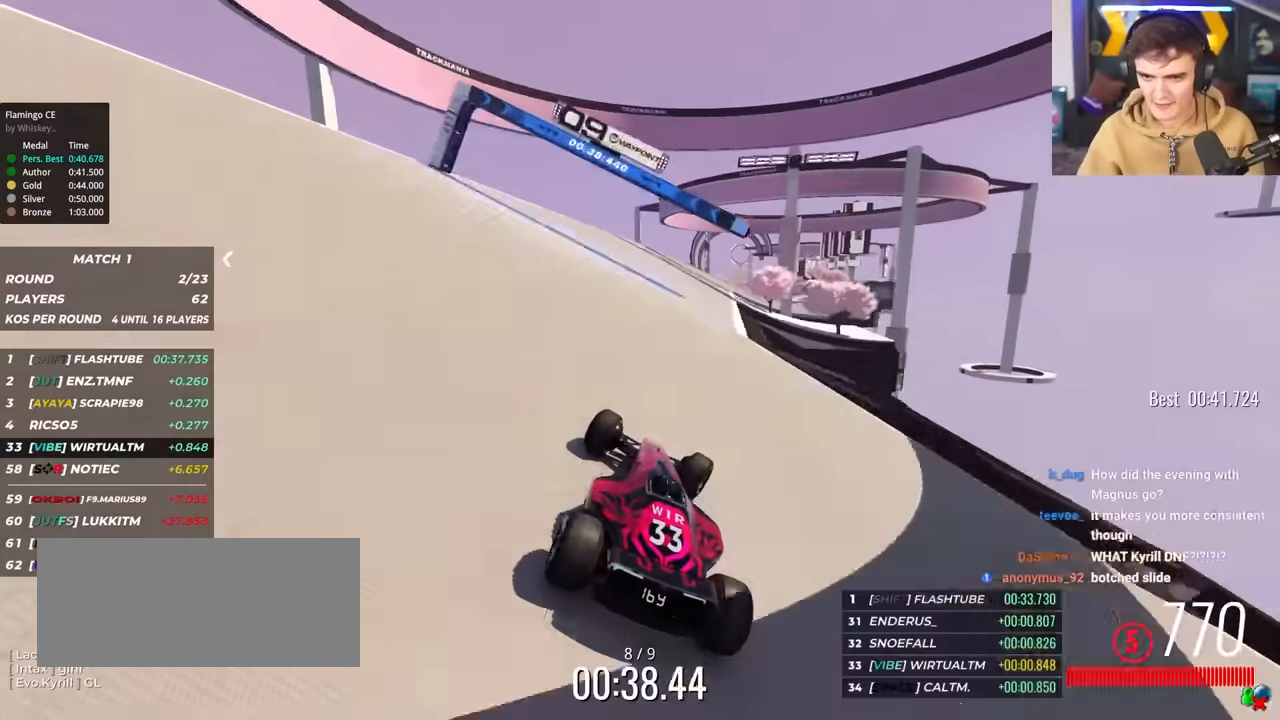
{"keys": ["right", "up"], "events": [[117, "right", "up"], [300, "right", "down"]]}
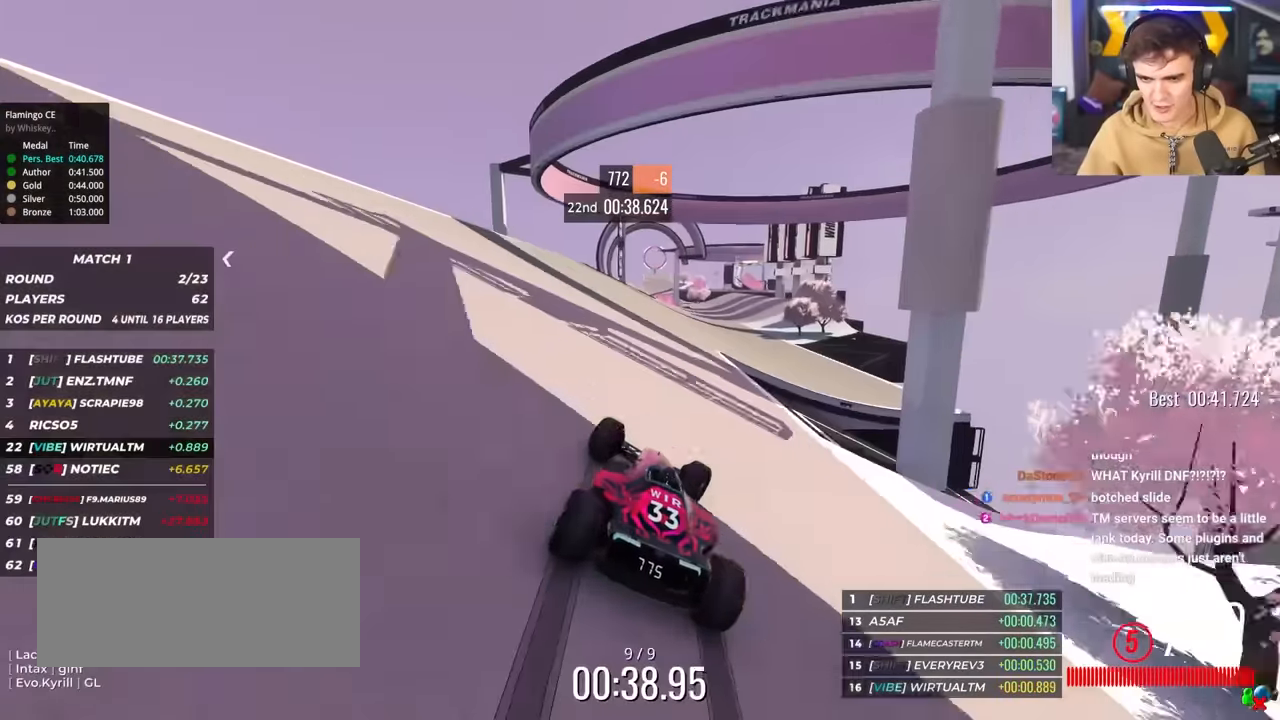
{"keys": ["up"], "events": [[133, "right", "up"], [267, "right", "down"], [367, "right", "up"]]}
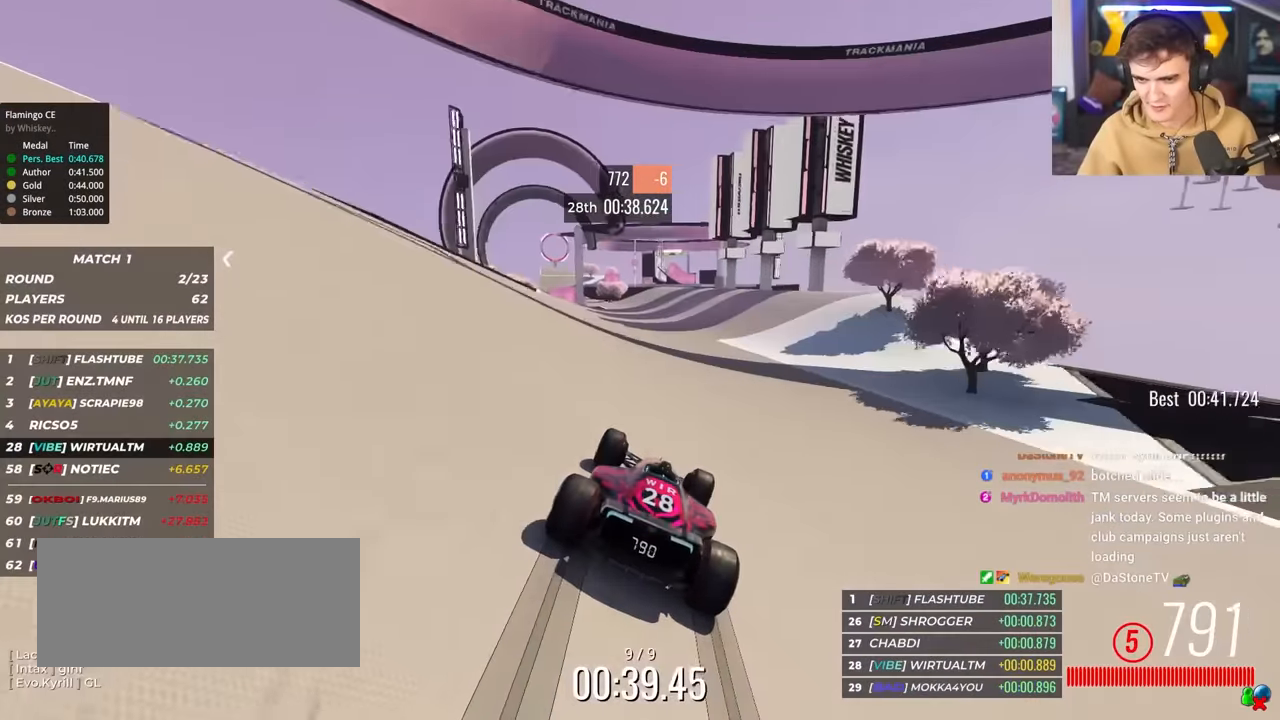
{"keys": ["up"], "events": [[50, "left", "down"], [383, "left", "up"]]}
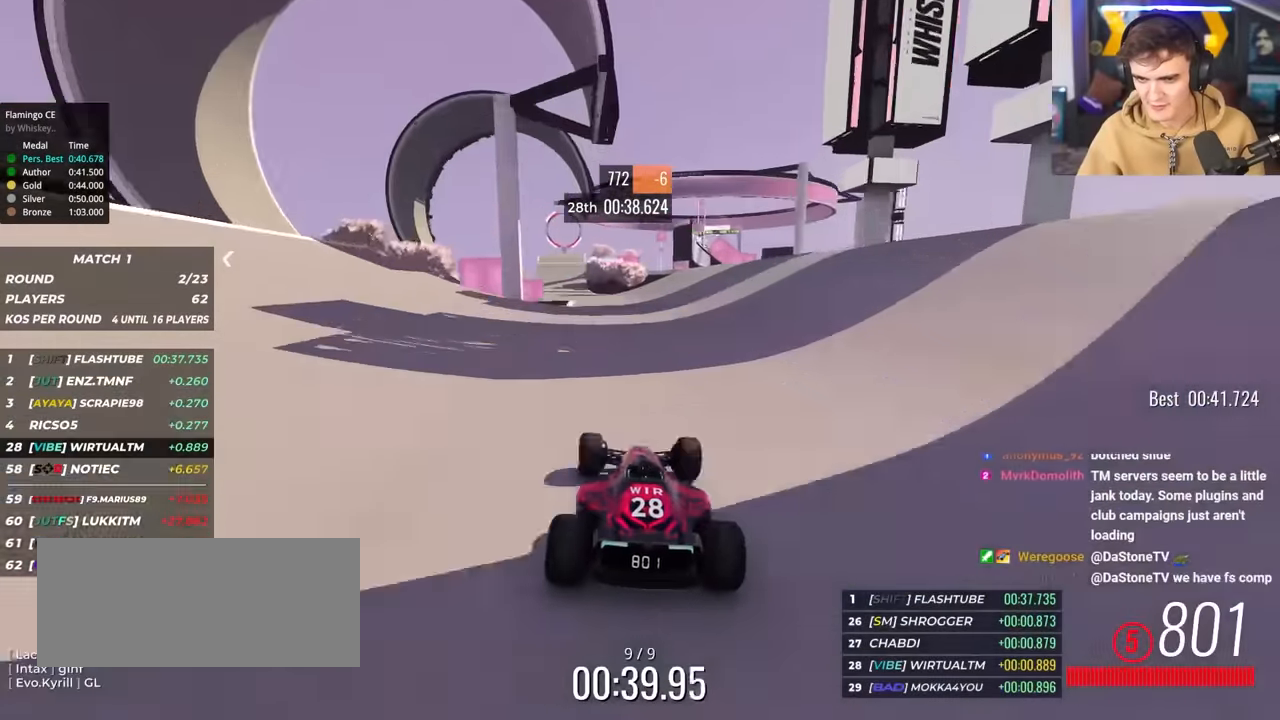
{"keys": ["up"], "events": [[17, "left", "down"], [167, "left", "up"]]}
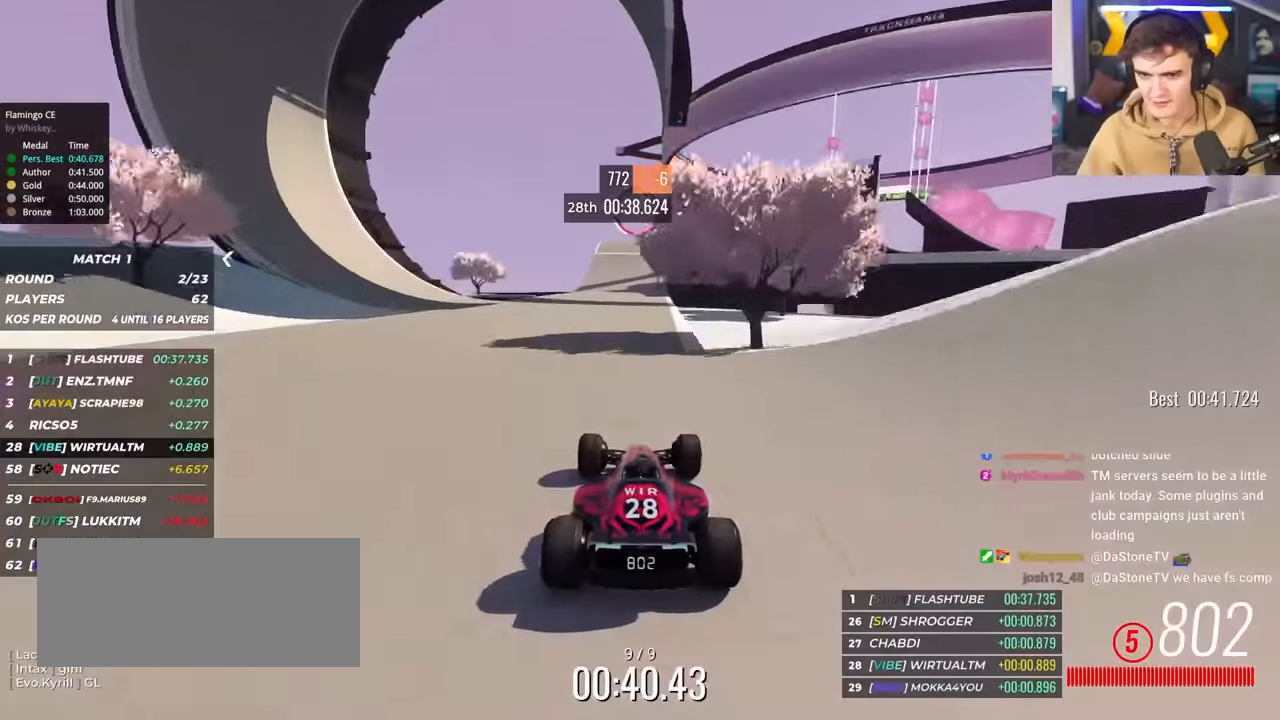
{"keys": ["up"], "events": [[183, "right", "down"], [217, "right", "up"]]}
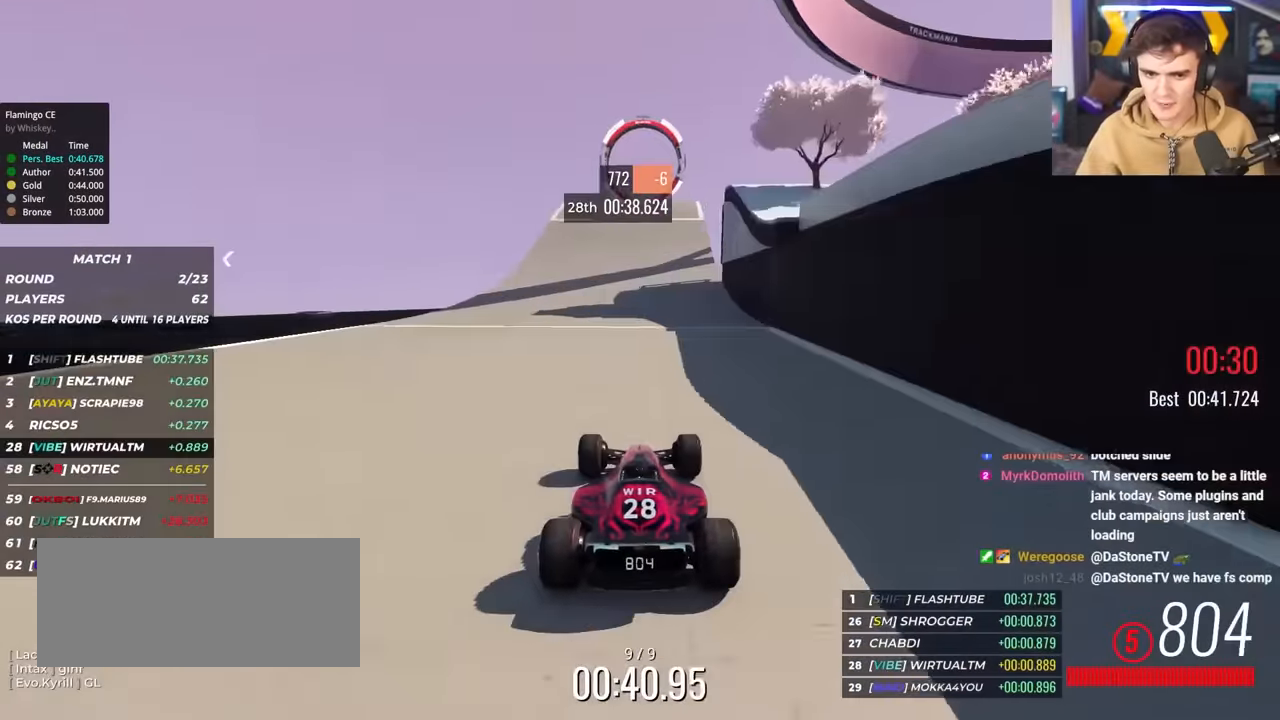
{"keys": ["up"], "events": [[150, "right", "down"], [183, "right", "up"]]}
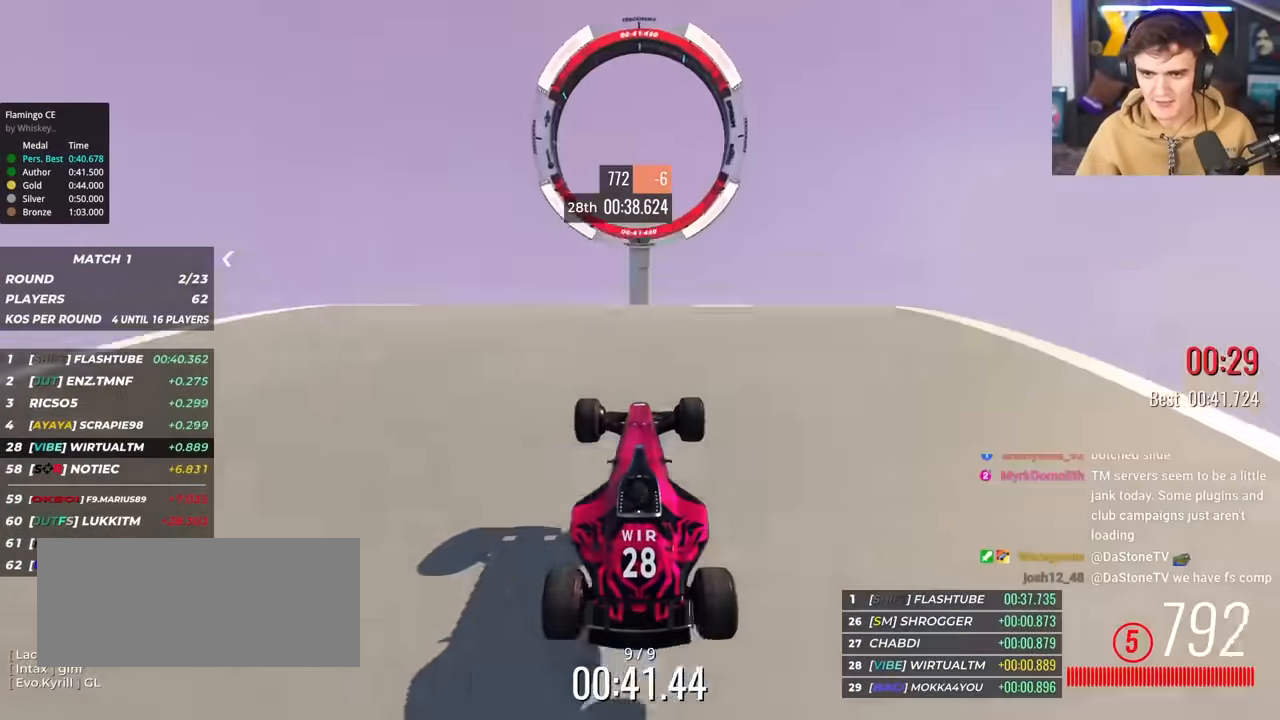
{"keys": ["up"], "events": []}
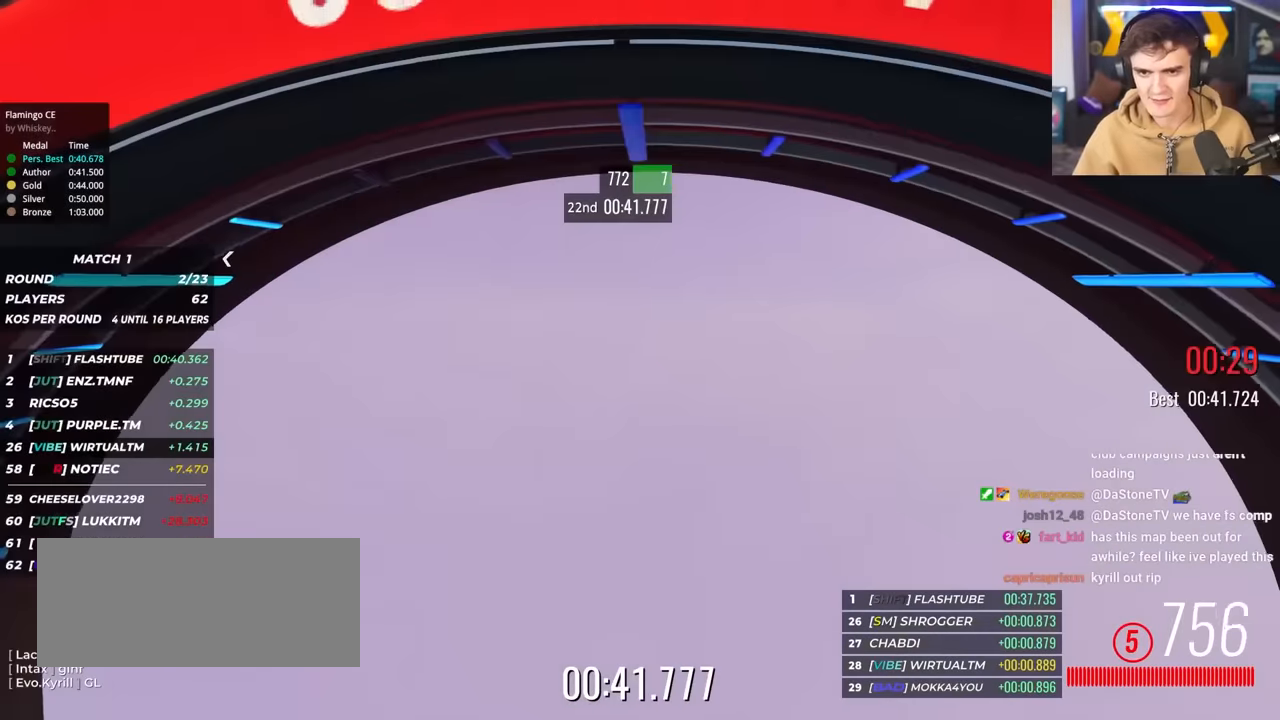
{"keys": [], "events": [[33, "up", "up"]]}
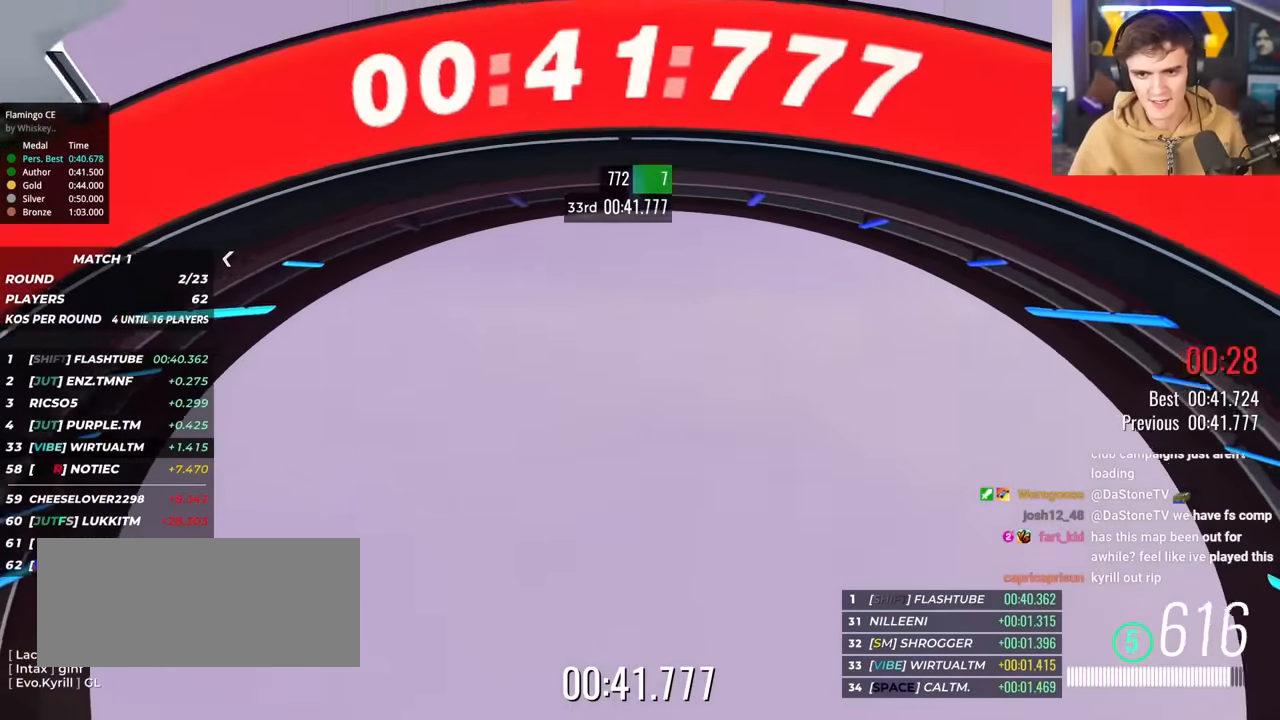
{"keys": [], "events": []}